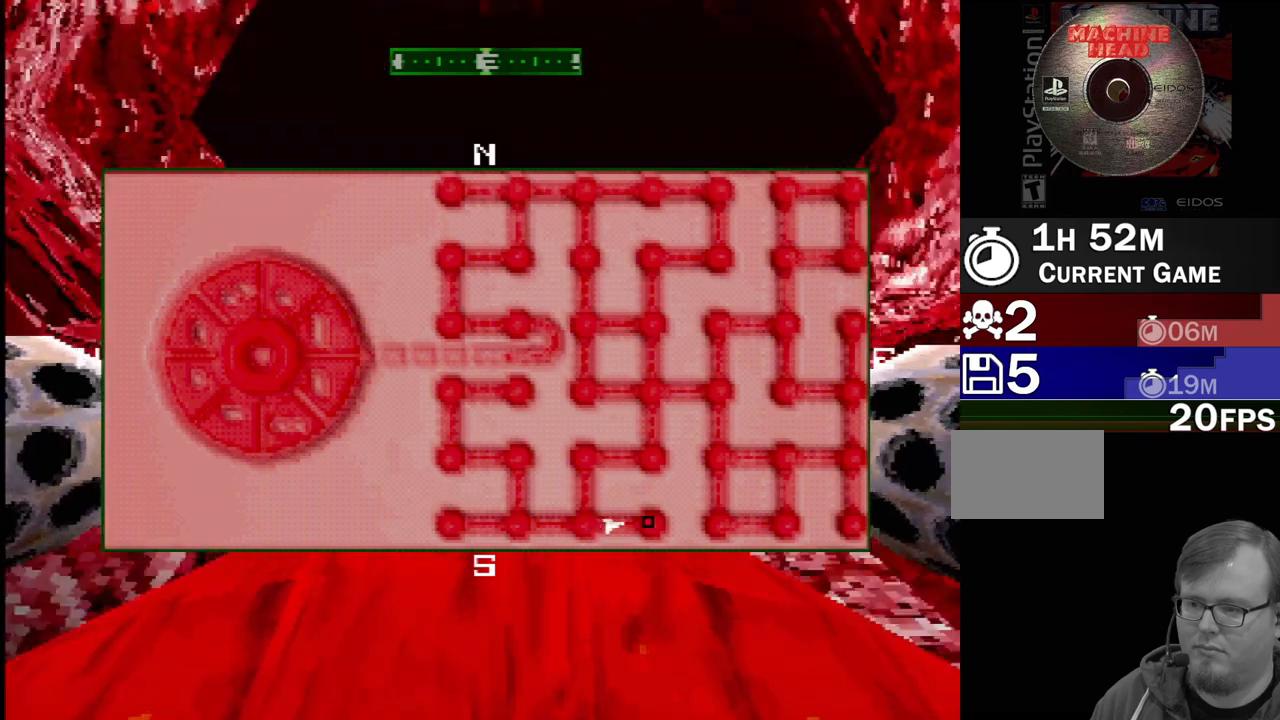
Gameplay with a controller (PlayStation layout); each line is a JSON object with the inputs held at the frame after it. "events" lists button and stick changes between this image and that frame as [ms after this image, input, new state], when the widget could be followed in between. Not read: L3 R3.
{"buttons": ["SQUARE"], "events": [[33, "SQUARE", "up"], [117, "SELECT", "down"], [250, "SELECT", "up"], [433, "SQUARE", "down"]]}
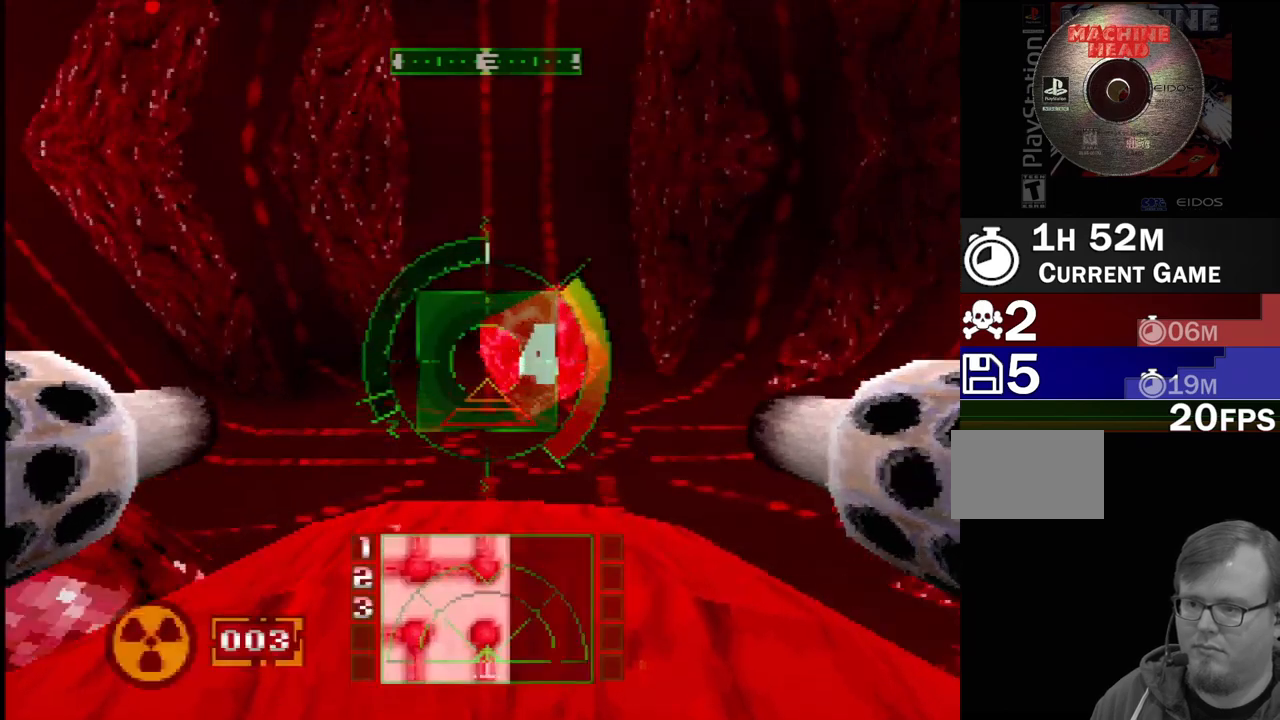
{"buttons": ["DPAD_RIGHT"], "events": [[67, "DPAD_RIGHT", "down"], [200, "SQUARE", "up"], [233, "DPAD_RIGHT", "up"], [433, "DPAD_RIGHT", "down"]]}
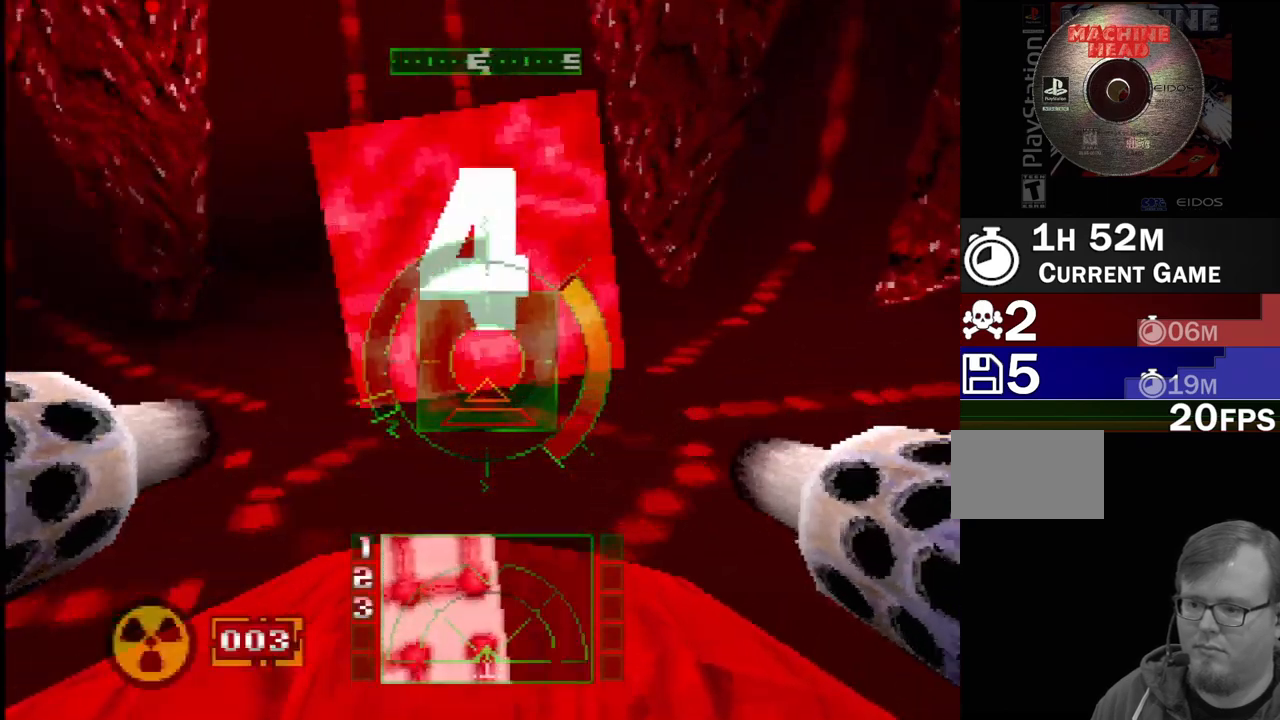
{"buttons": ["CROSS", "DPAD_RIGHT"], "events": [[250, "CROSS", "down"]]}
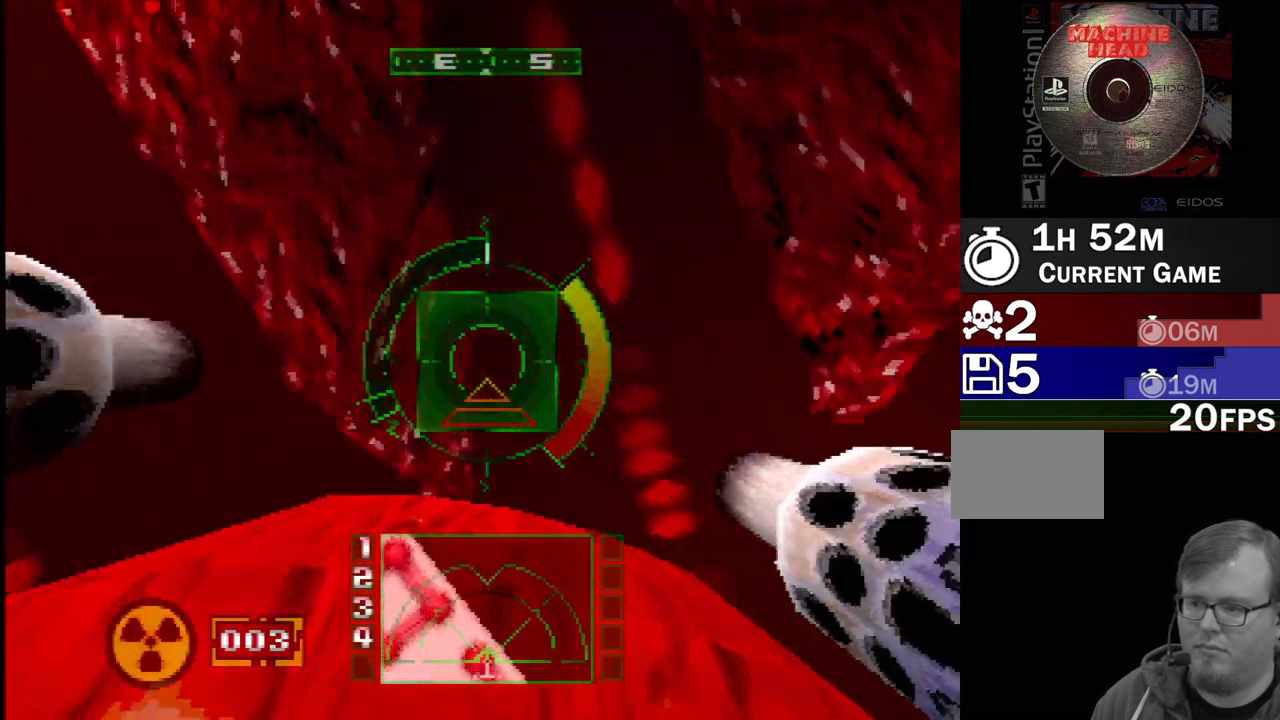
{"buttons": ["SQUARE"], "events": [[200, "CROSS", "up"], [300, "DPAD_RIGHT", "up"], [383, "SQUARE", "down"]]}
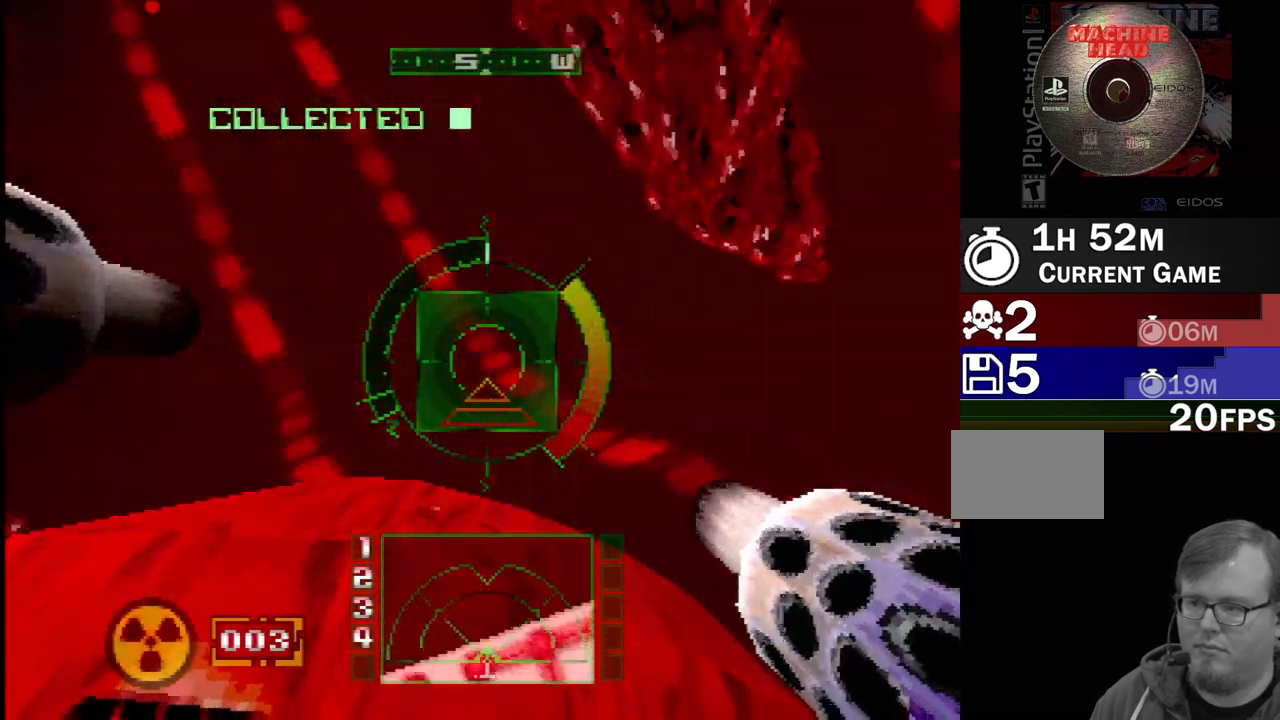
{"buttons": ["SQUARE", "DPAD_LEFT"], "events": [[150, "SQUARE", "up"], [450, "DPAD_LEFT", "down"], [483, "SQUARE", "down"]]}
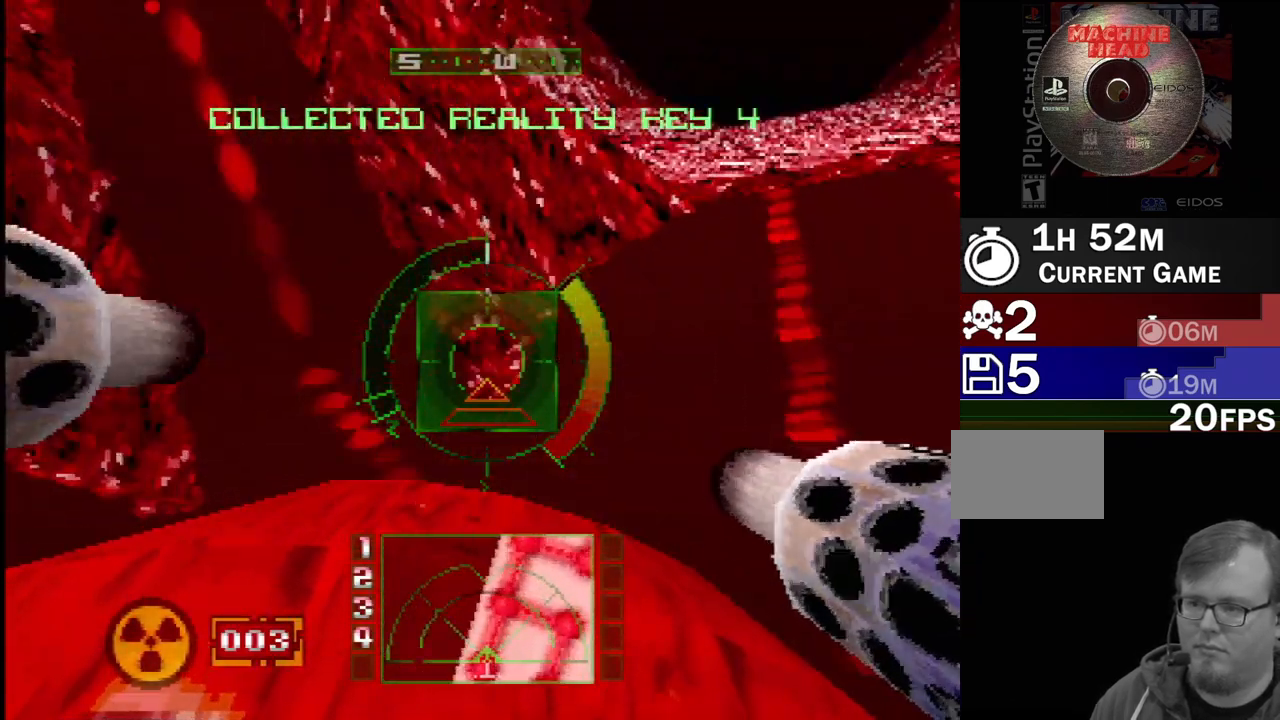
{"buttons": ["SQUARE", "R2"], "events": [[100, "DPAD_LEFT", "up"], [350, "R2", "down"]]}
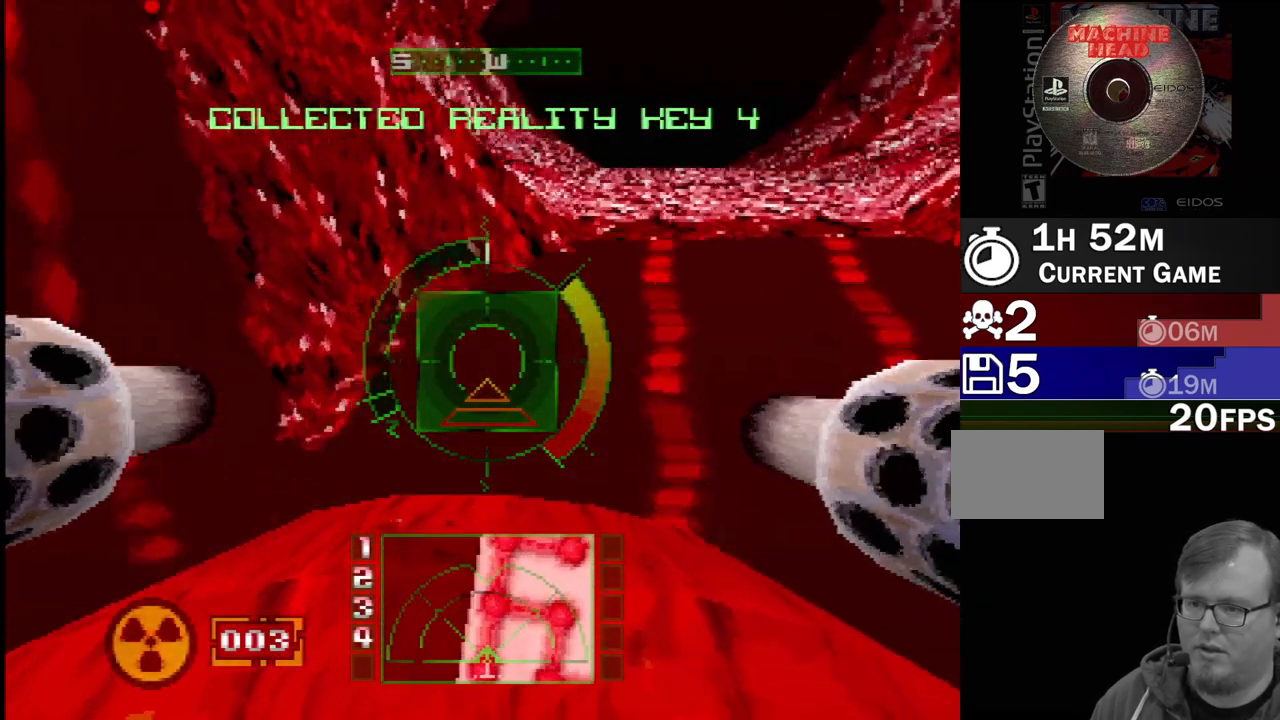
{"buttons": ["SQUARE"], "events": [[17, "R2", "up"], [100, "DPAD_RIGHT", "down"], [300, "DPAD_RIGHT", "up"]]}
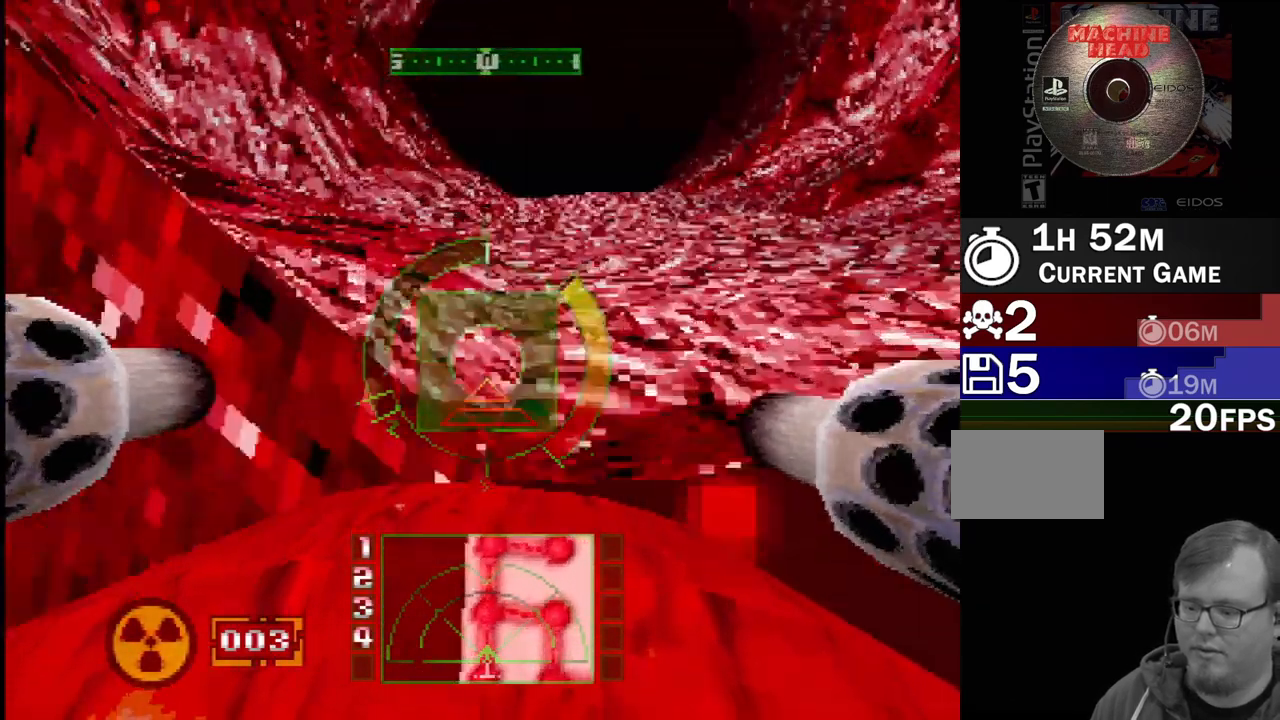
{"buttons": ["SQUARE"], "events": [[83, "SELECT", "down"], [217, "SELECT", "up"]]}
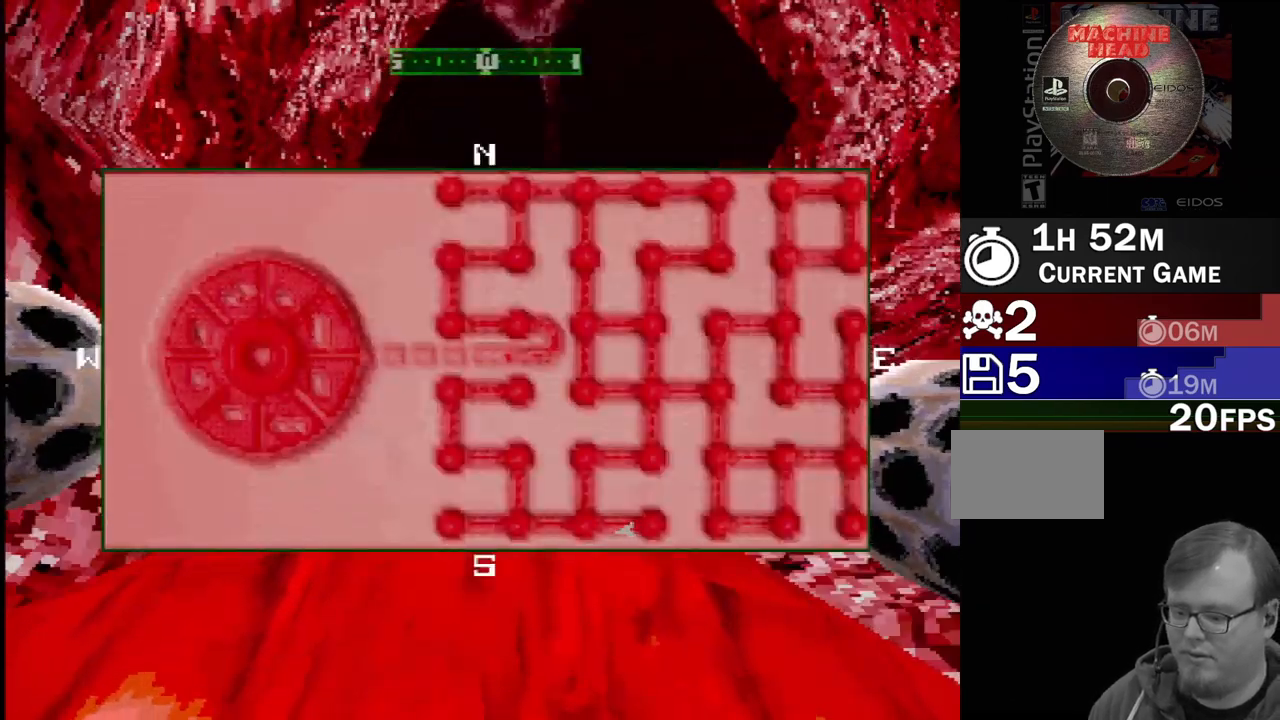
{"buttons": ["SQUARE", "DPAD_LEFT"], "events": [[483, "DPAD_LEFT", "down"]]}
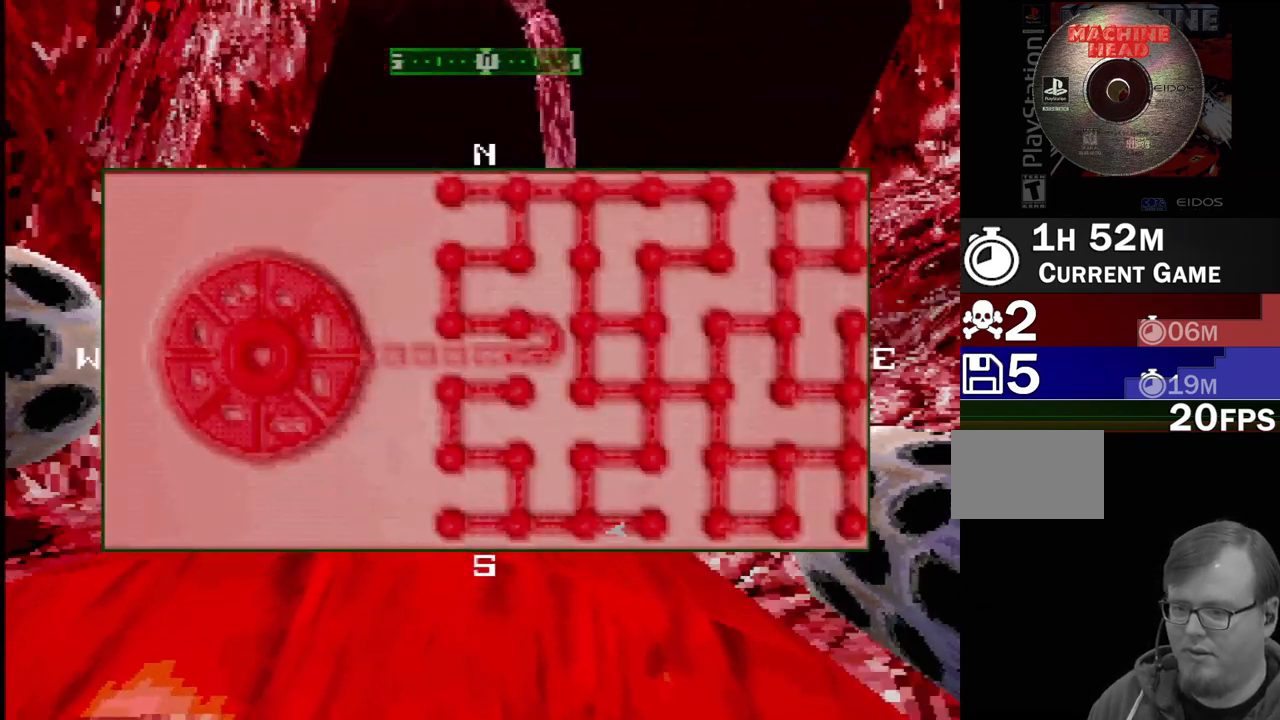
{"buttons": ["DPAD_RIGHT"], "events": [[117, "DPAD_LEFT", "up"], [250, "SQUARE", "up"], [333, "DPAD_RIGHT", "down"]]}
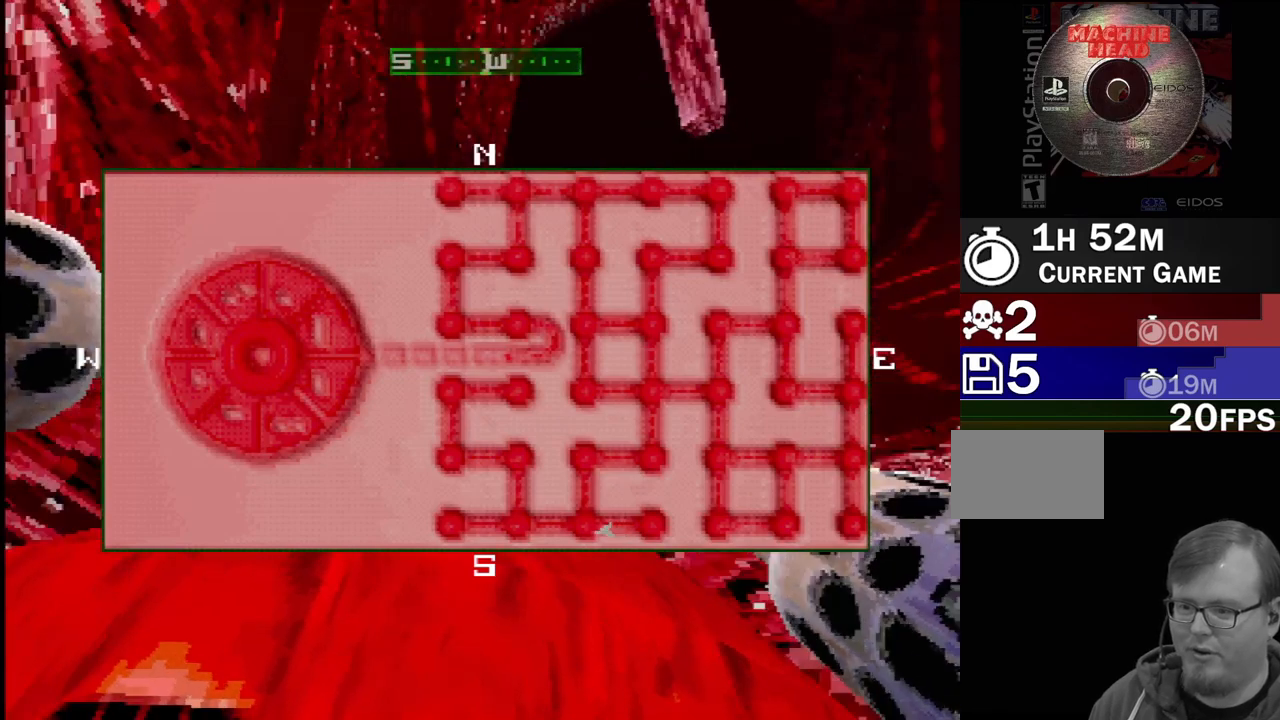
{"buttons": ["SQUARE"], "events": [[50, "DPAD_RIGHT", "up"], [133, "SQUARE", "down"], [300, "DPAD_LEFT", "down"], [450, "DPAD_LEFT", "up"]]}
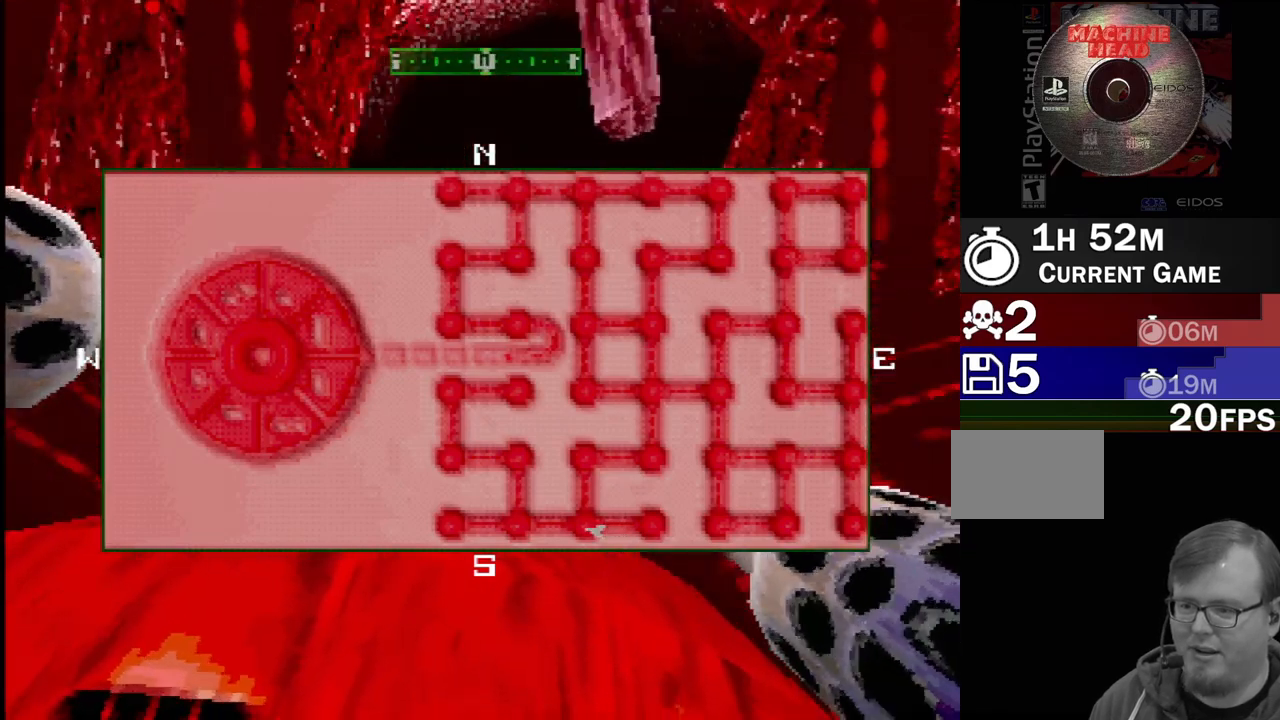
{"buttons": [], "events": [[283, "SQUARE", "up"], [367, "DPAD_RIGHT", "down"], [483, "DPAD_RIGHT", "up"]]}
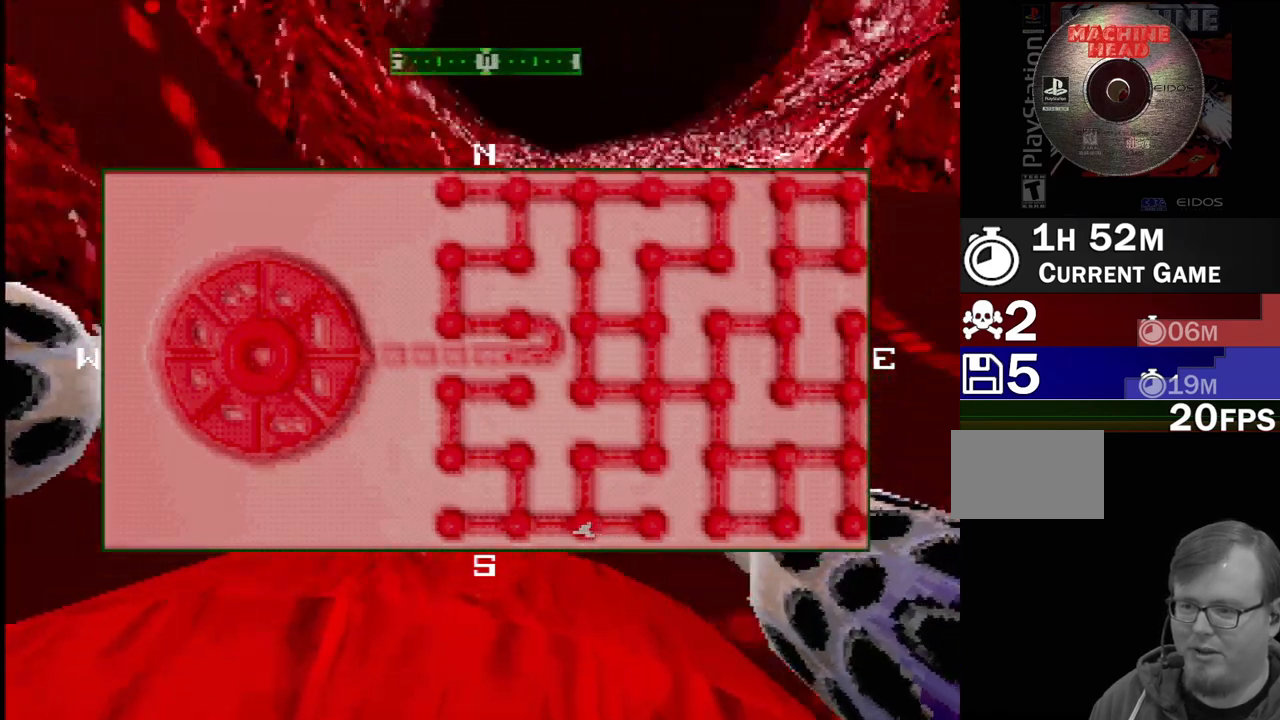
{"buttons": [], "events": [[67, "CROSS", "down"], [450, "CROSS", "up"]]}
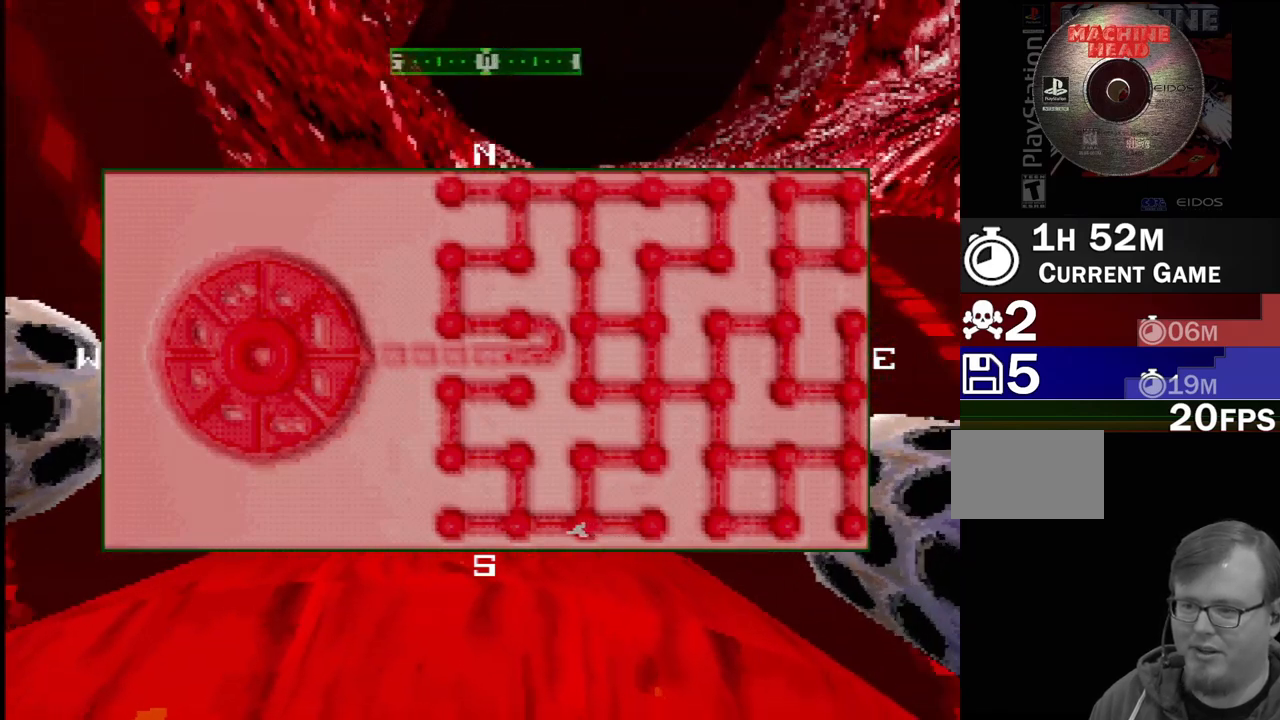
{"buttons": [], "events": []}
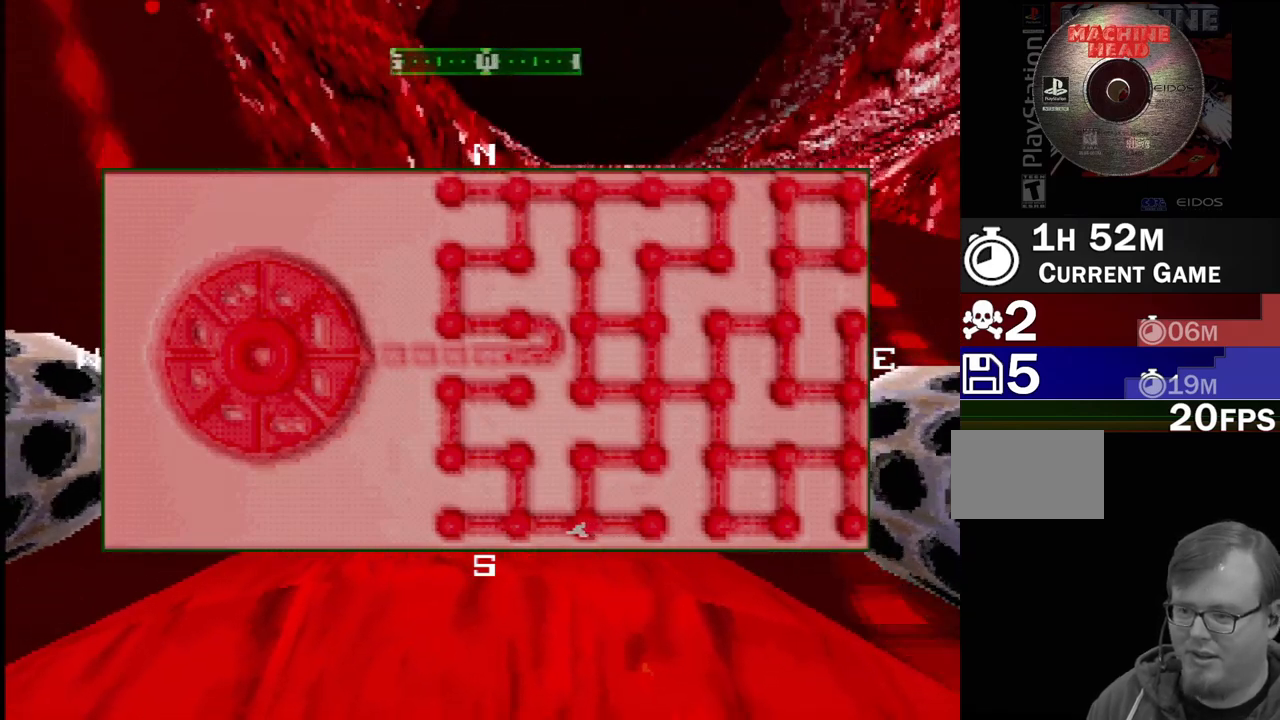
{"buttons": [], "events": []}
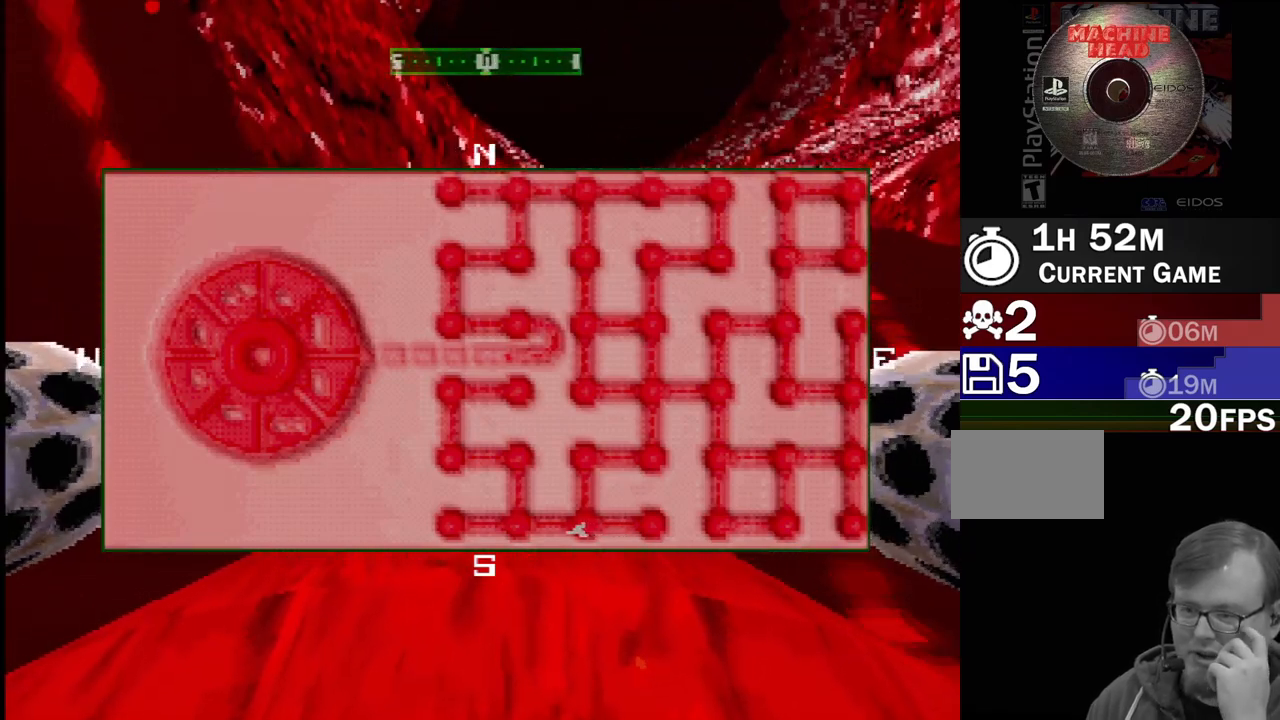
{"buttons": ["DPAD_RIGHT"], "events": [[450, "DPAD_RIGHT", "down"]]}
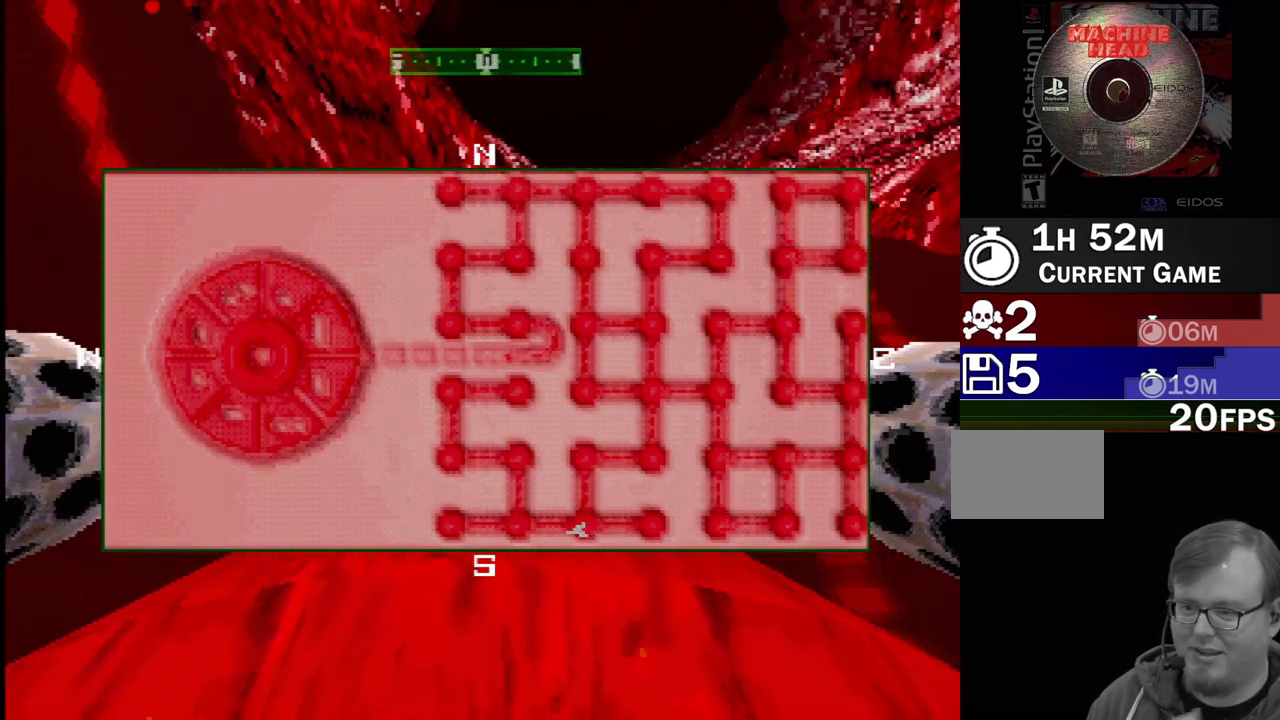
{"buttons": ["DPAD_RIGHT"], "events": []}
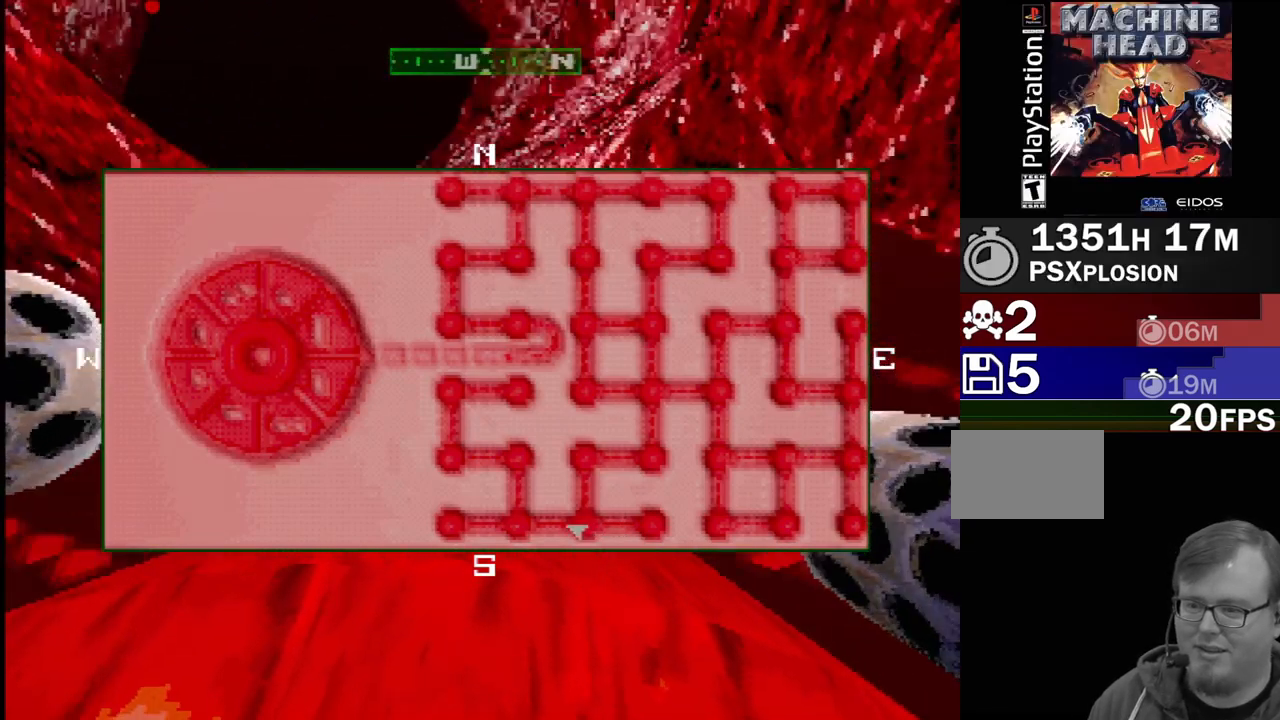
{"buttons": [], "events": [[367, "DPAD_RIGHT", "up"]]}
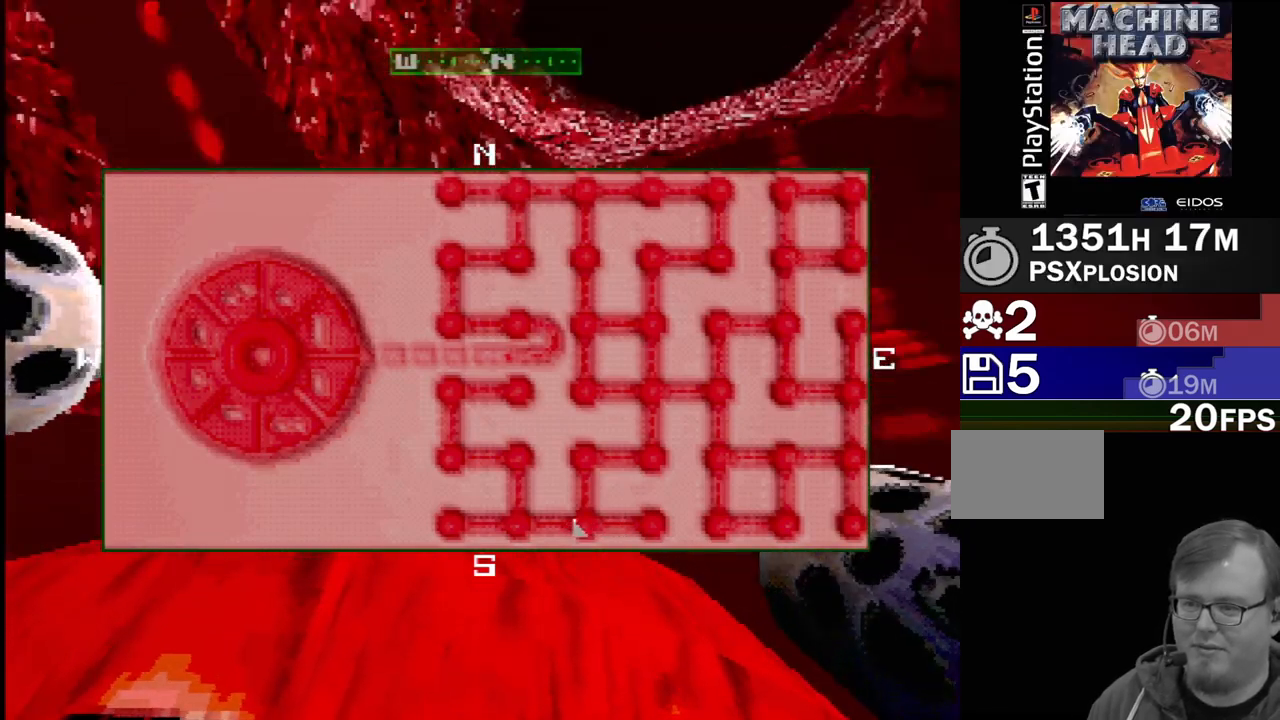
{"buttons": ["SQUARE", "DPAD_LEFT"], "events": [[83, "DPAD_LEFT", "down"], [83, "SQUARE", "down"], [250, "DPAD_LEFT", "up"], [467, "DPAD_LEFT", "down"]]}
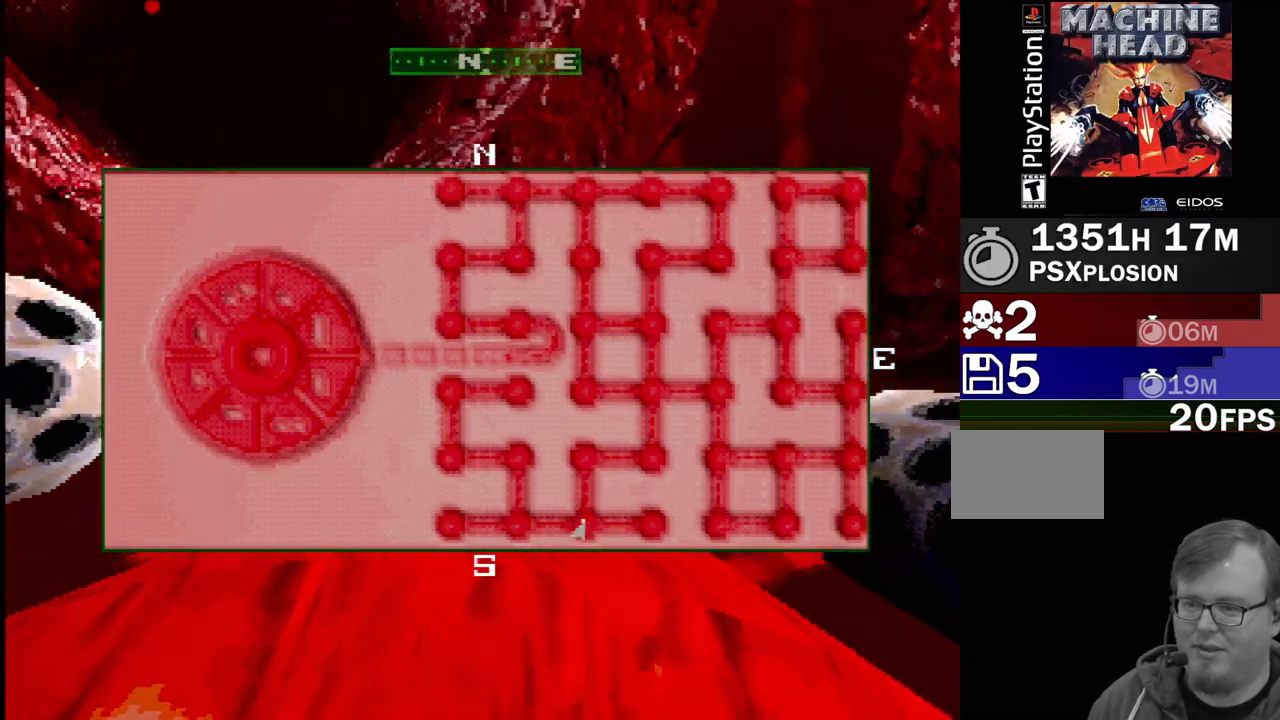
{"buttons": ["SQUARE"], "events": [[183, "DPAD_LEFT", "up"]]}
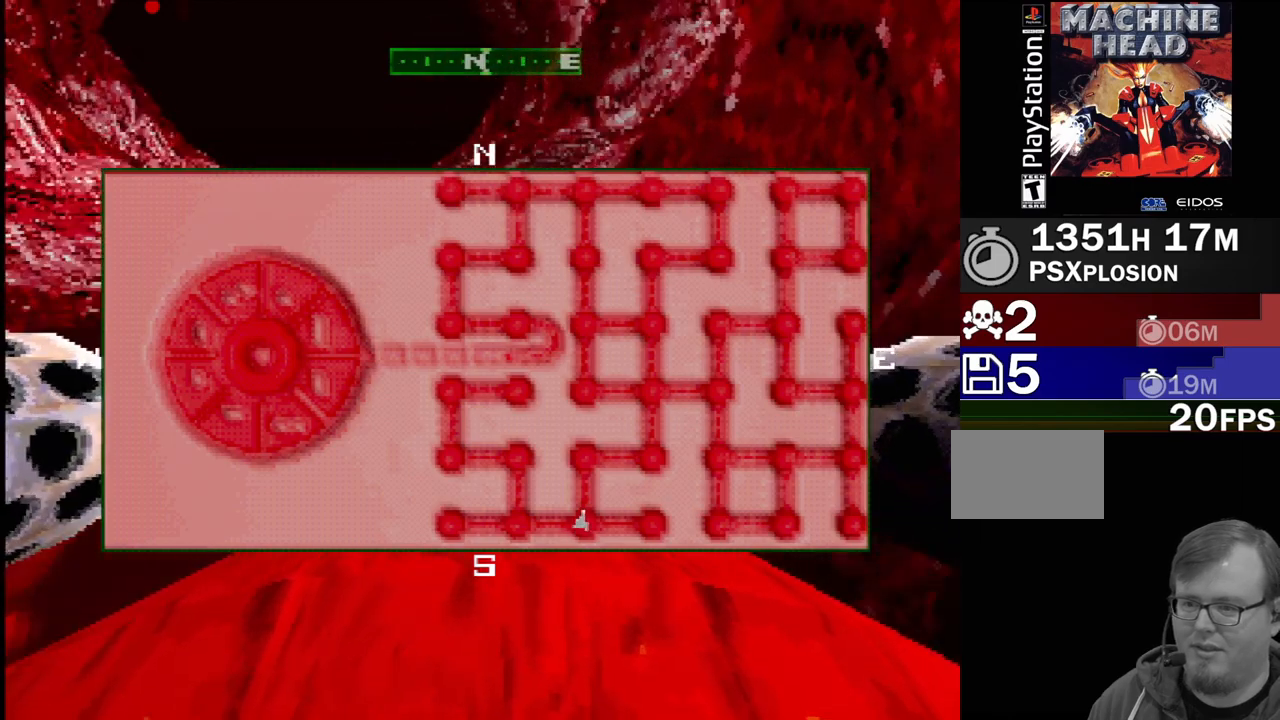
{"buttons": ["SQUARE"], "events": [[150, "DPAD_LEFT", "down"], [267, "DPAD_LEFT", "up"]]}
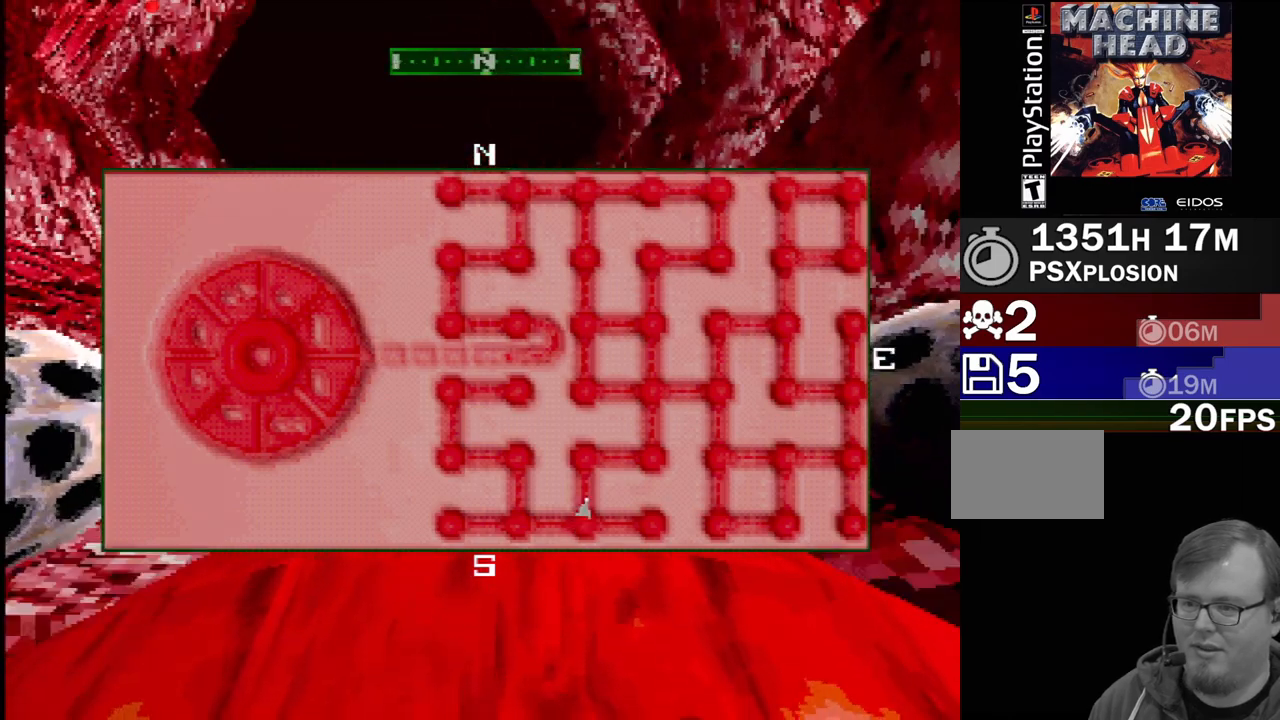
{"buttons": ["SQUARE"], "events": []}
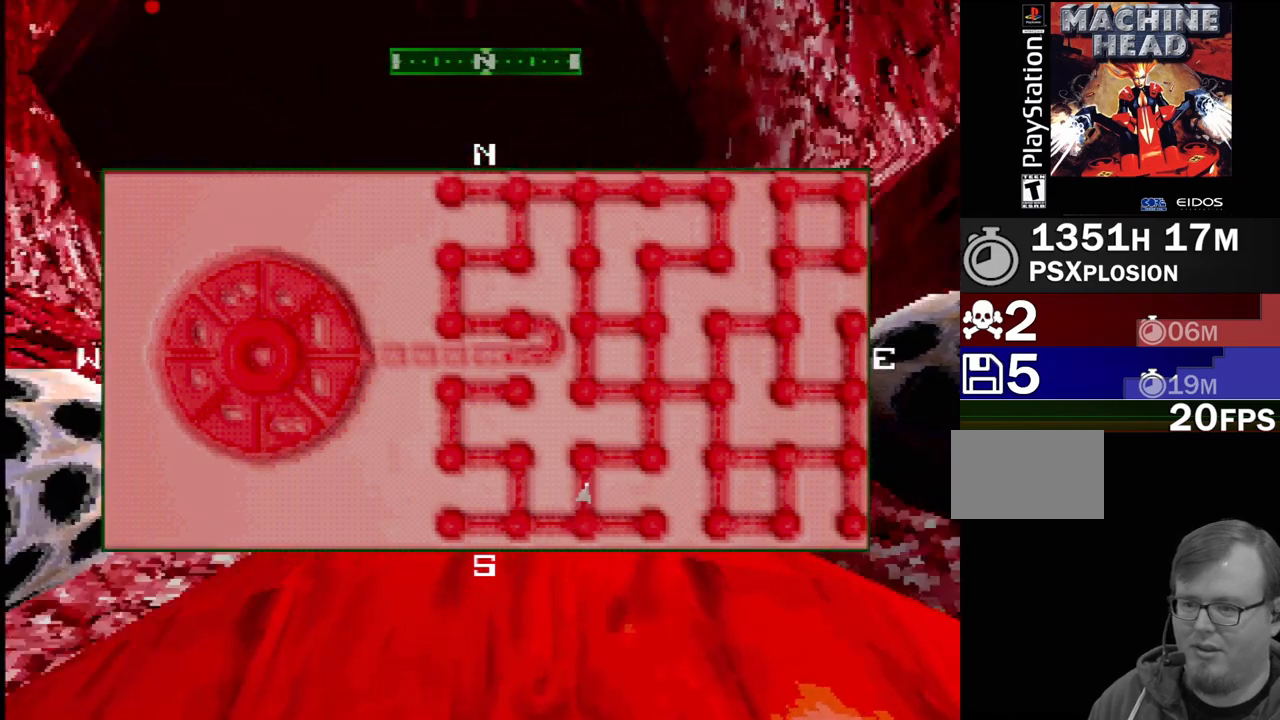
{"buttons": ["DPAD_RIGHT"], "events": [[333, "DPAD_RIGHT", "down"], [350, "SQUARE", "up"]]}
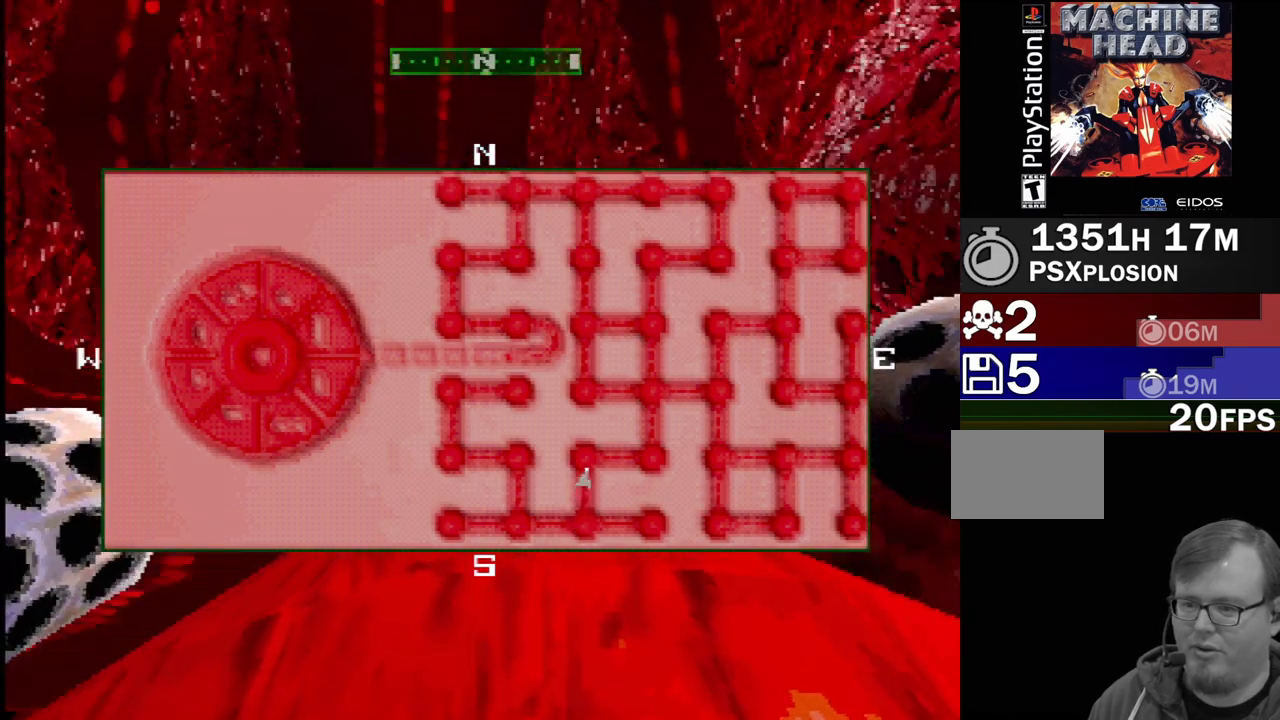
{"buttons": ["SQUARE", "DPAD_RIGHT"], "events": [[317, "SQUARE", "down"], [383, "DPAD_RIGHT", "up"], [450, "DPAD_RIGHT", "down"]]}
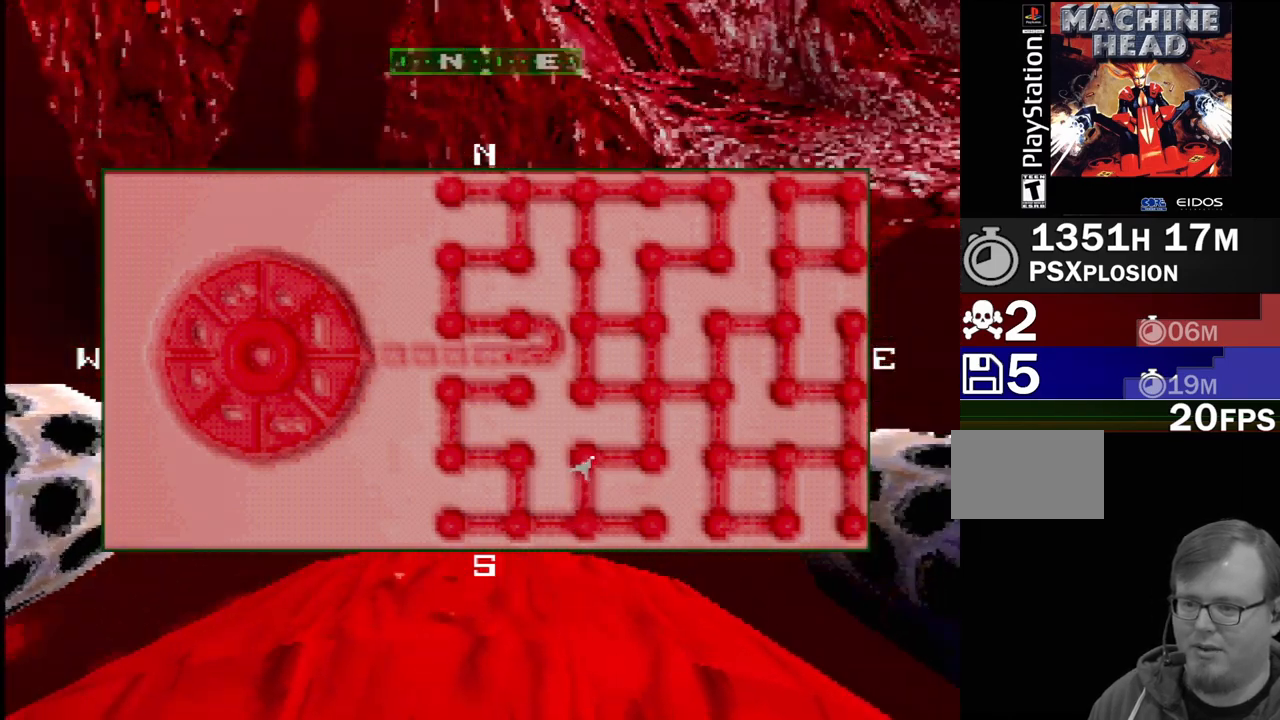
{"buttons": ["SQUARE"], "events": [[17, "SQUARE", "up"], [233, "DPAD_RIGHT", "up"], [283, "SQUARE", "down"]]}
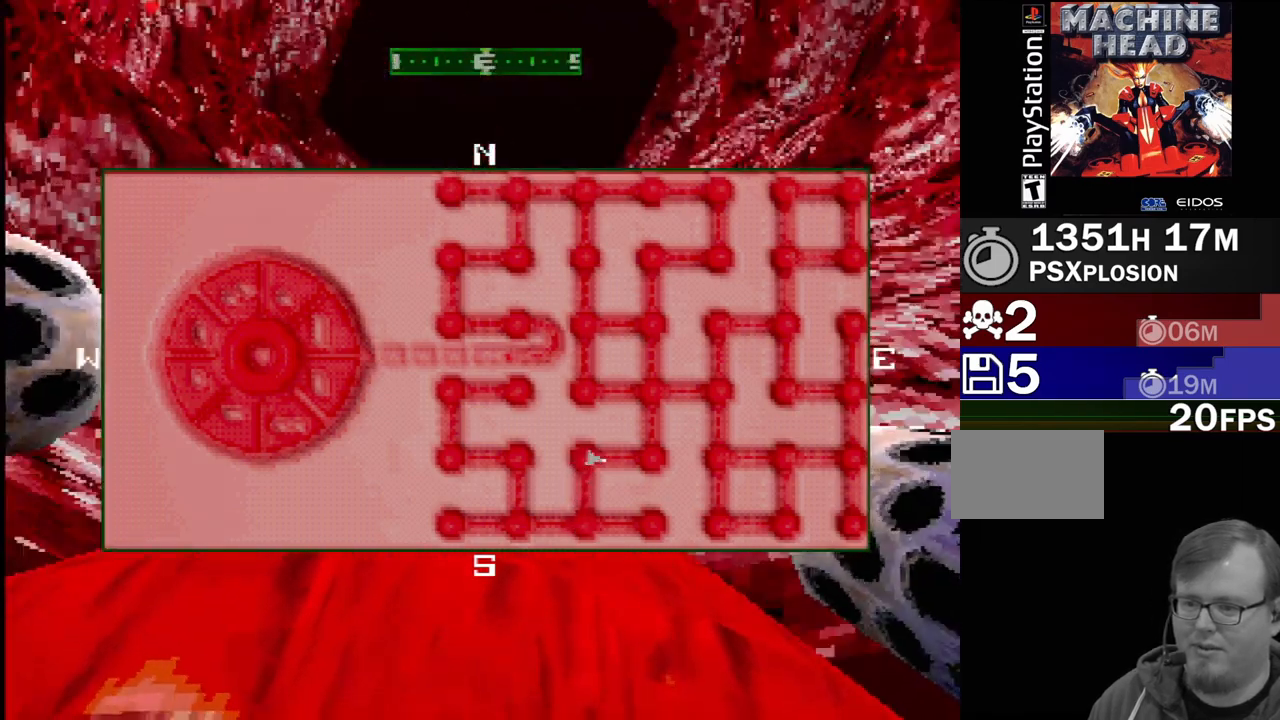
{"buttons": ["SQUARE", "DPAD_LEFT"], "events": [[17, "DPAD_LEFT", "down"], [200, "DPAD_LEFT", "up"], [333, "DPAD_LEFT", "down"]]}
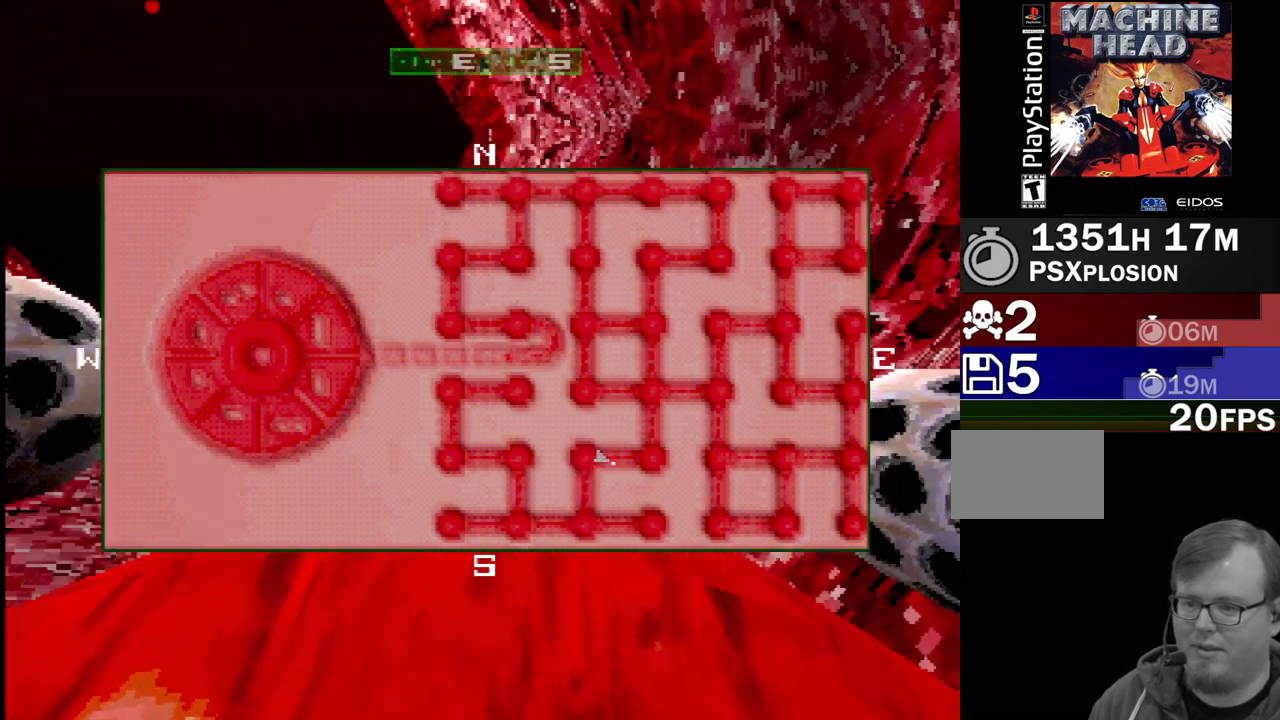
{"buttons": ["SQUARE"], "events": [[117, "DPAD_LEFT", "up"], [317, "DPAD_RIGHT", "down"], [467, "DPAD_RIGHT", "up"]]}
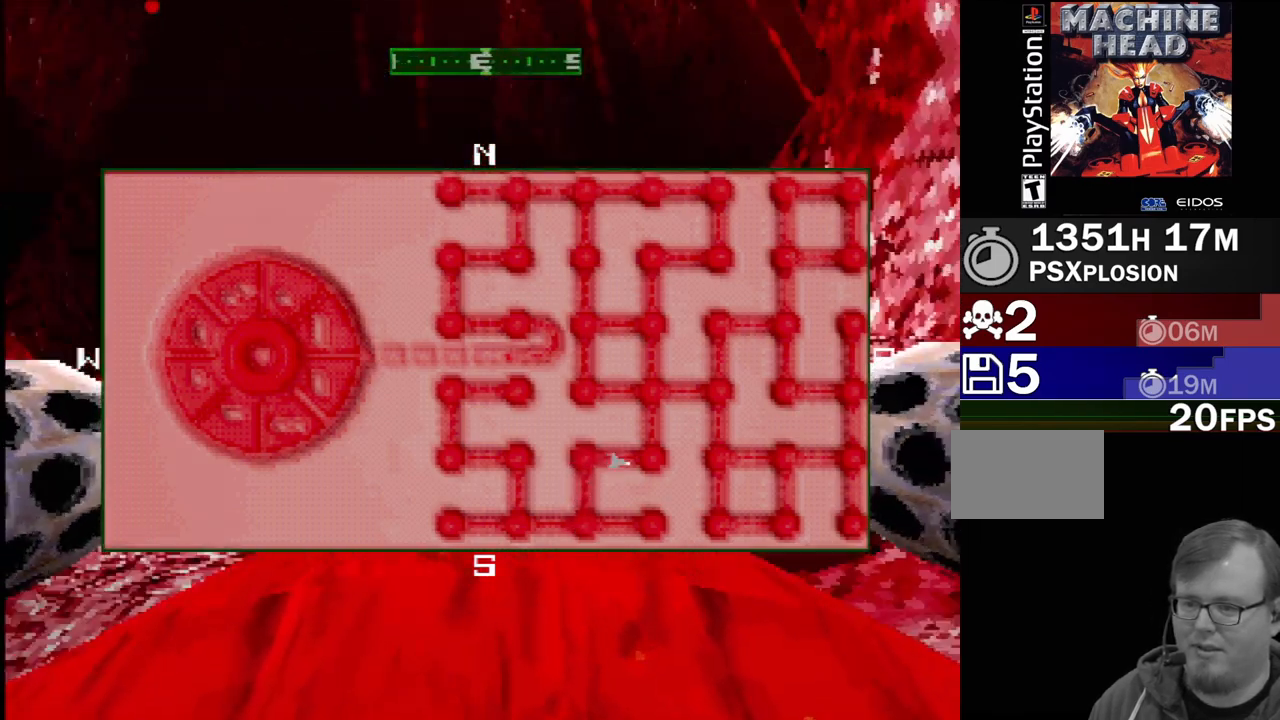
{"buttons": ["SQUARE", "DPAD_LEFT"], "events": [[83, "SQUARE", "up"], [100, "DPAD_LEFT", "down"], [250, "SQUARE", "down"]]}
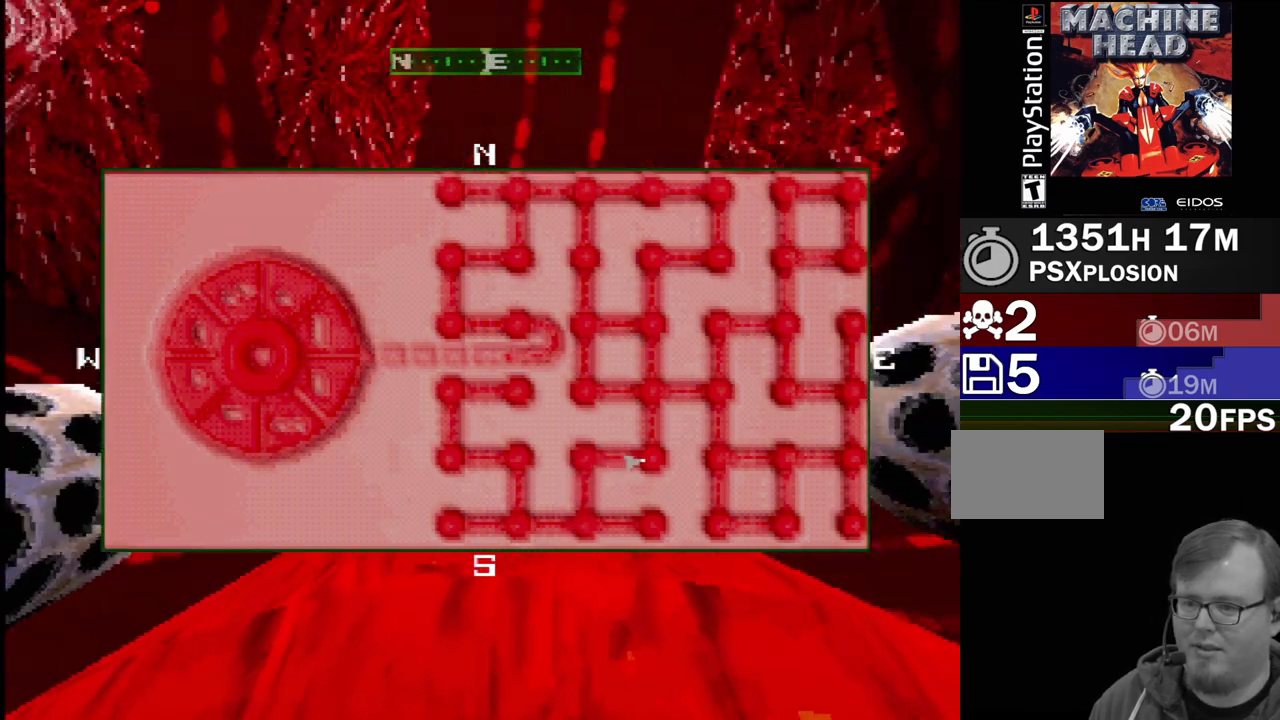
{"buttons": ["SQUARE"], "events": [[100, "SQUARE", "up"], [200, "DPAD_LEFT", "up"], [333, "SQUARE", "down"]]}
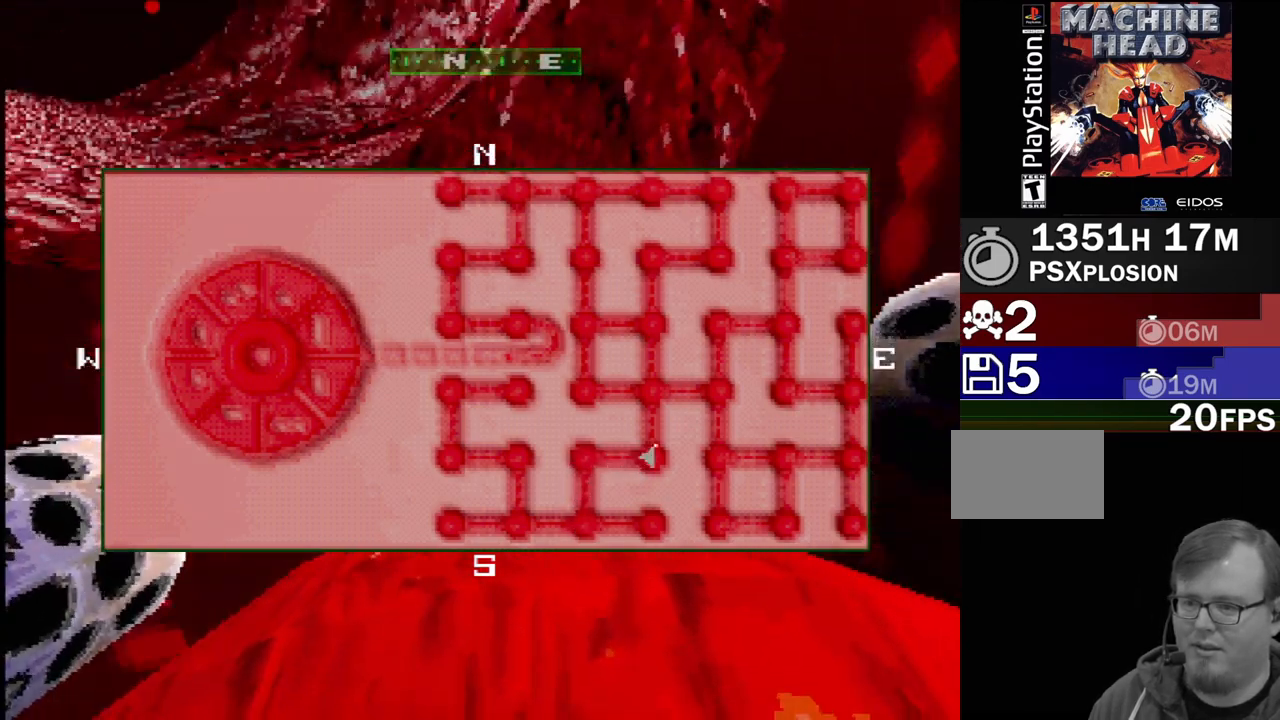
{"buttons": ["SQUARE"], "events": []}